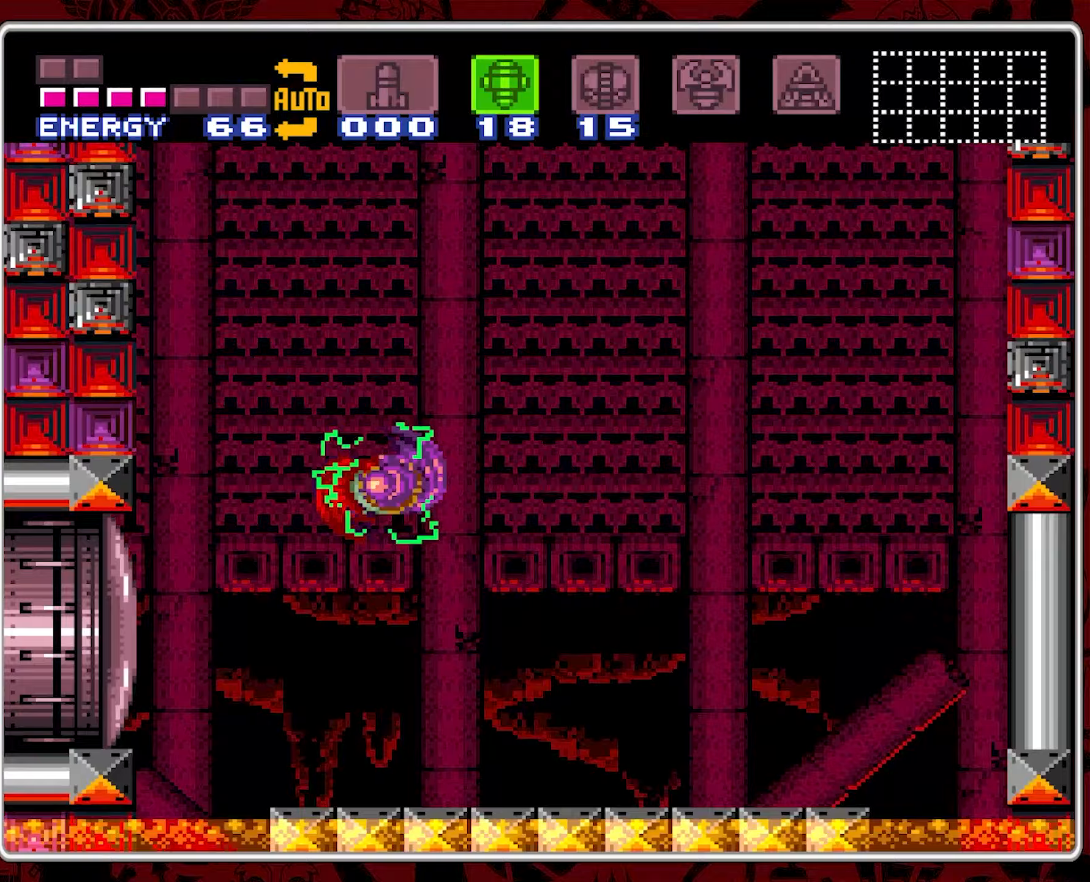
Gameplay with a controller (Nintendo layout); each line is a JSON object with the inputs held at the frame after it (dt_ms = milliseconds from this image to that frame). "events" lists button and stick changes between this image and that frame as [ms after this image, input, new state], when the widget could be followed in between. Not read: L3 R3.
{"dt_ms": 167, "buttons": [], "events": [[17, "DPAD_RIGHT", "up"], [167, "B", "up"]]}
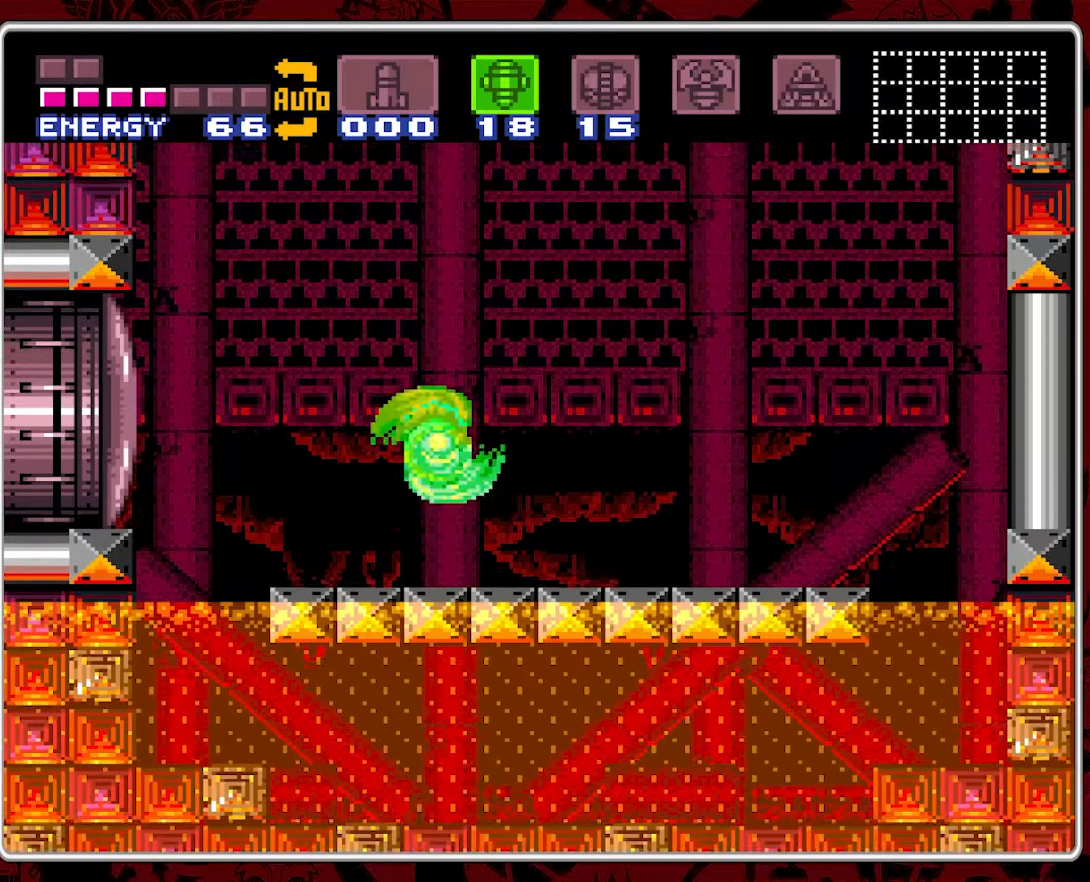
{"dt_ms": 500, "buttons": ["B"], "events": [[16, "DPAD_LEFT", "down"], [400, "B", "down"], [483, "DPAD_LEFT", "up"]]}
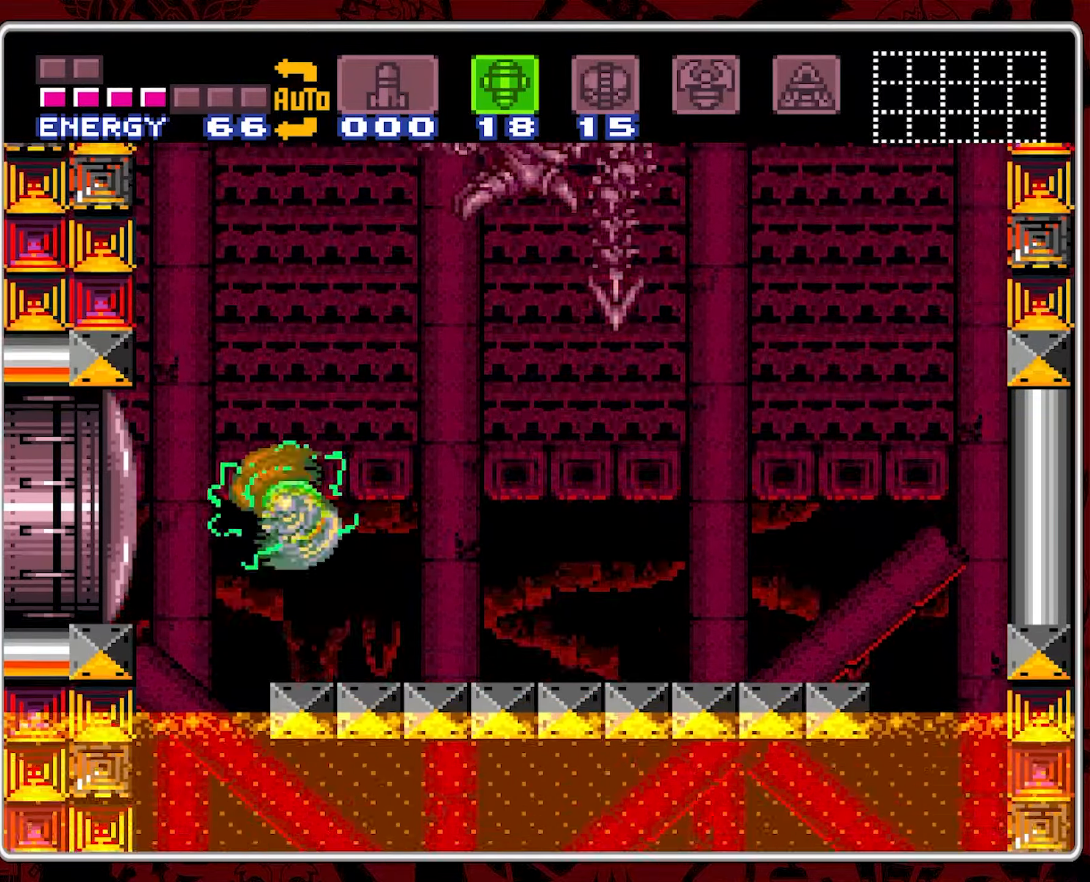
{"dt_ms": 500, "buttons": ["B"], "events": []}
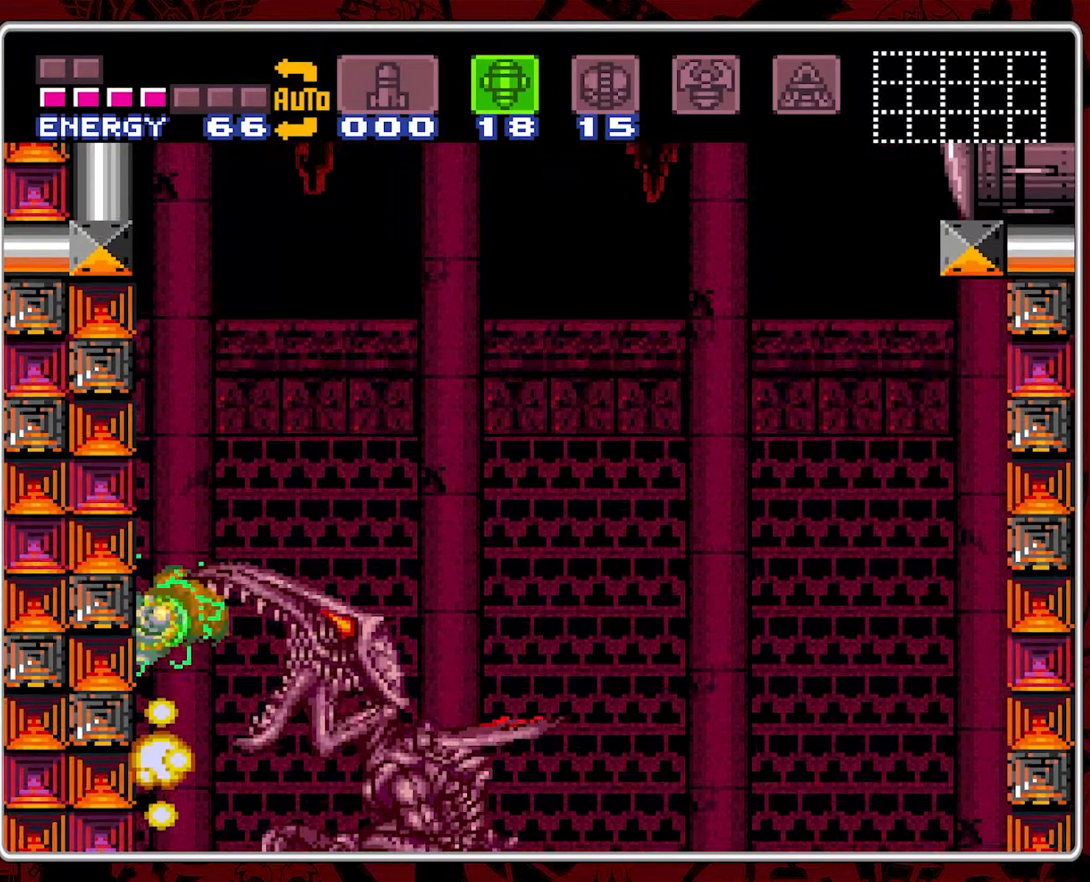
{"dt_ms": 500, "buttons": ["DPAD_RIGHT"], "events": [[50, "DPAD_RIGHT", "down"], [133, "B", "up"], [233, "DPAD_RIGHT", "up"], [433, "DPAD_RIGHT", "down"]]}
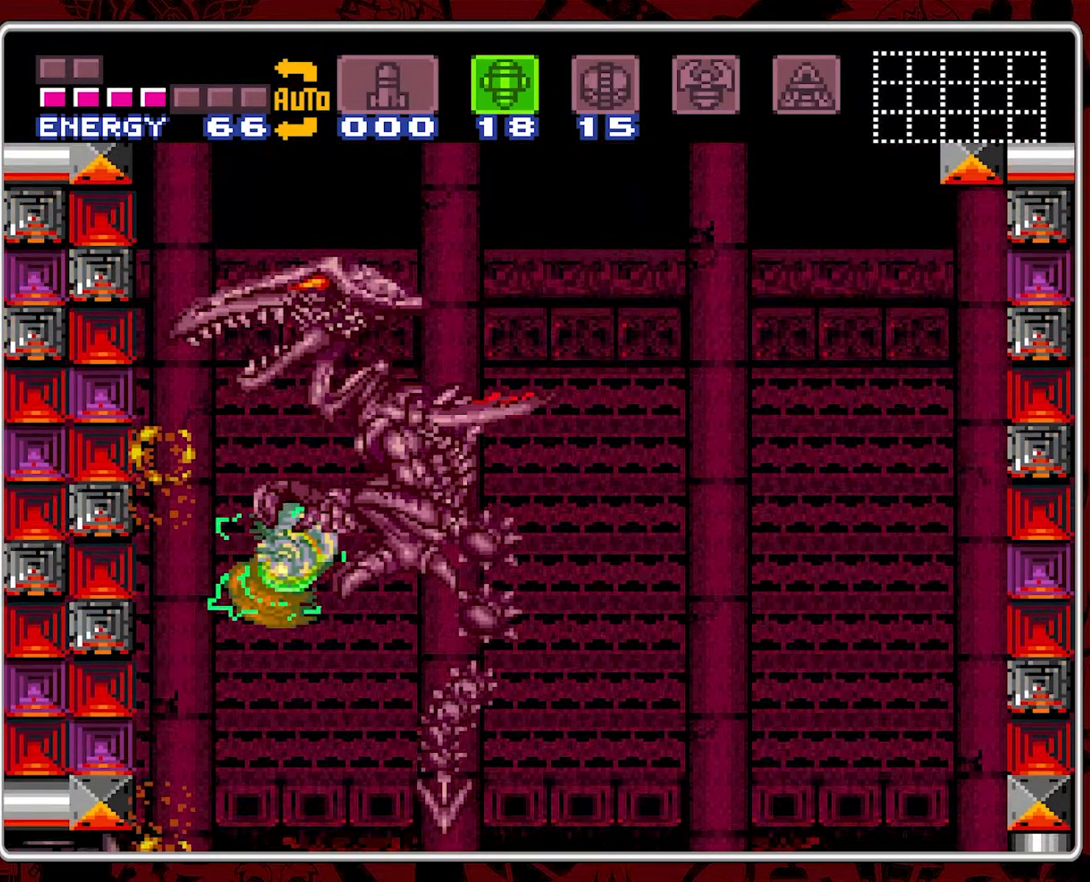
{"dt_ms": 500, "buttons": ["DPAD_LEFT"], "events": [[366, "DPAD_RIGHT", "up"], [450, "DPAD_LEFT", "down"]]}
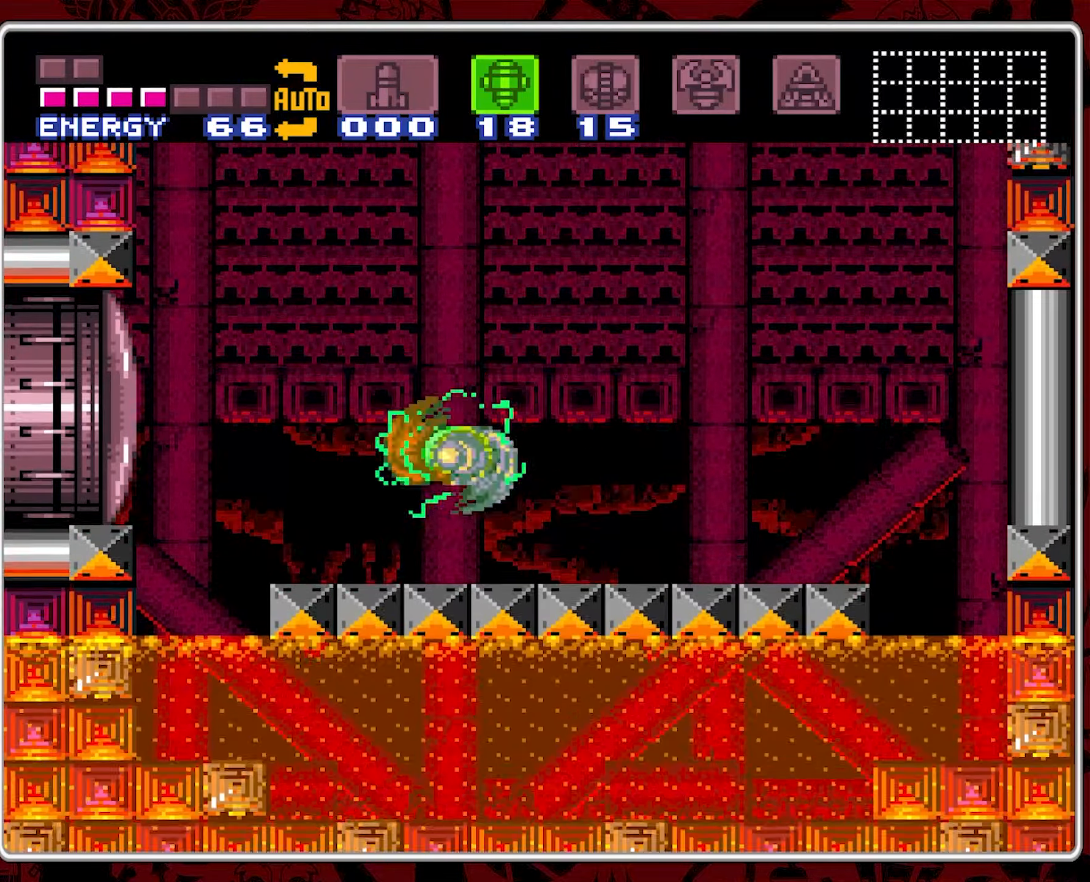
{"dt_ms": 500, "buttons": ["B", "DPAD_LEFT"], "events": [[250, "B", "down"]]}
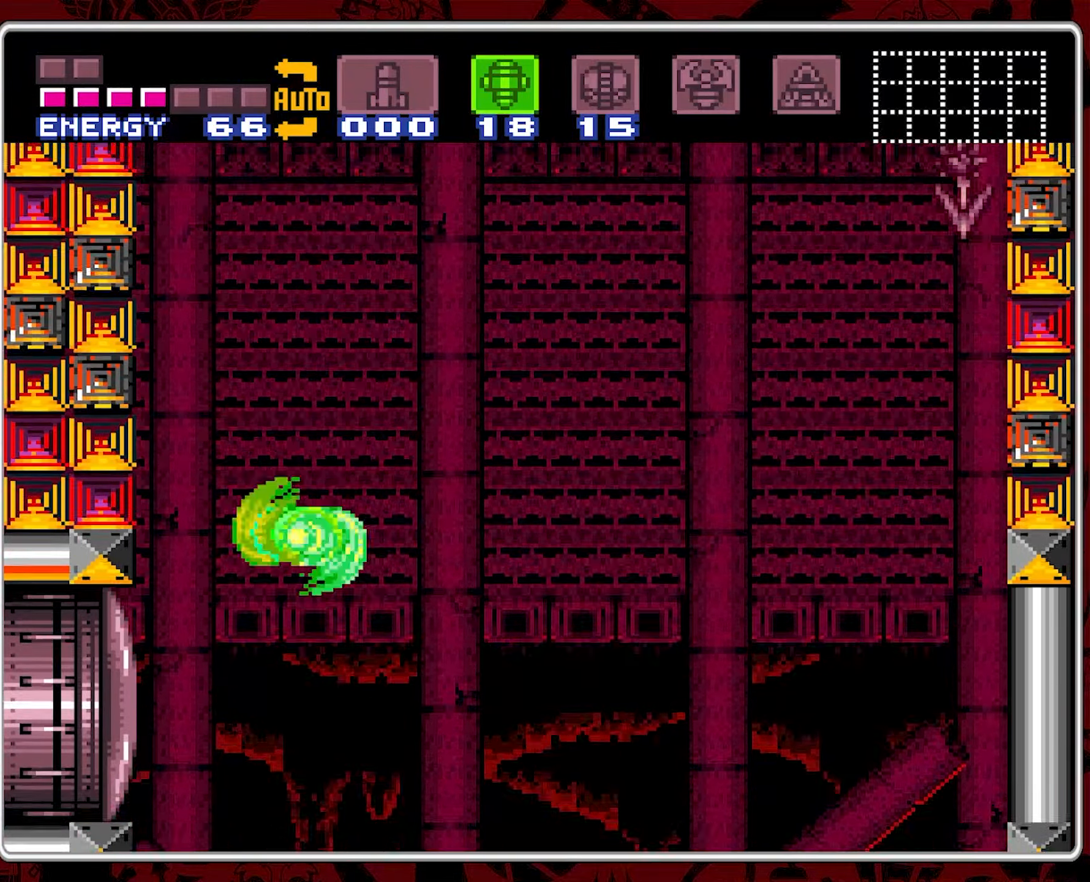
{"dt_ms": 500, "buttons": ["B", "DPAD_RIGHT"], "events": [[33, "DPAD_LEFT", "up"], [500, "DPAD_RIGHT", "down"]]}
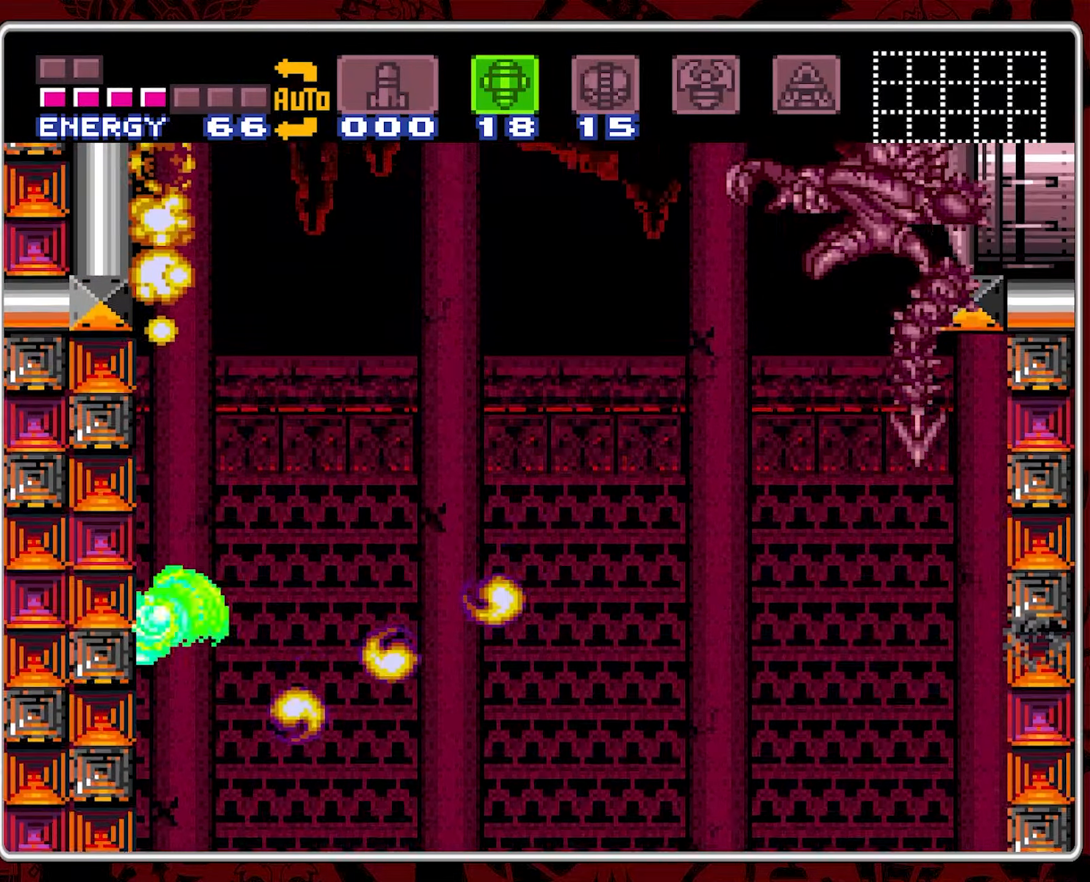
{"dt_ms": 500, "buttons": ["B", "DPAD_RIGHT"], "events": [[466, "DPAD_RIGHT", "up"], [500, "DPAD_RIGHT", "down"]]}
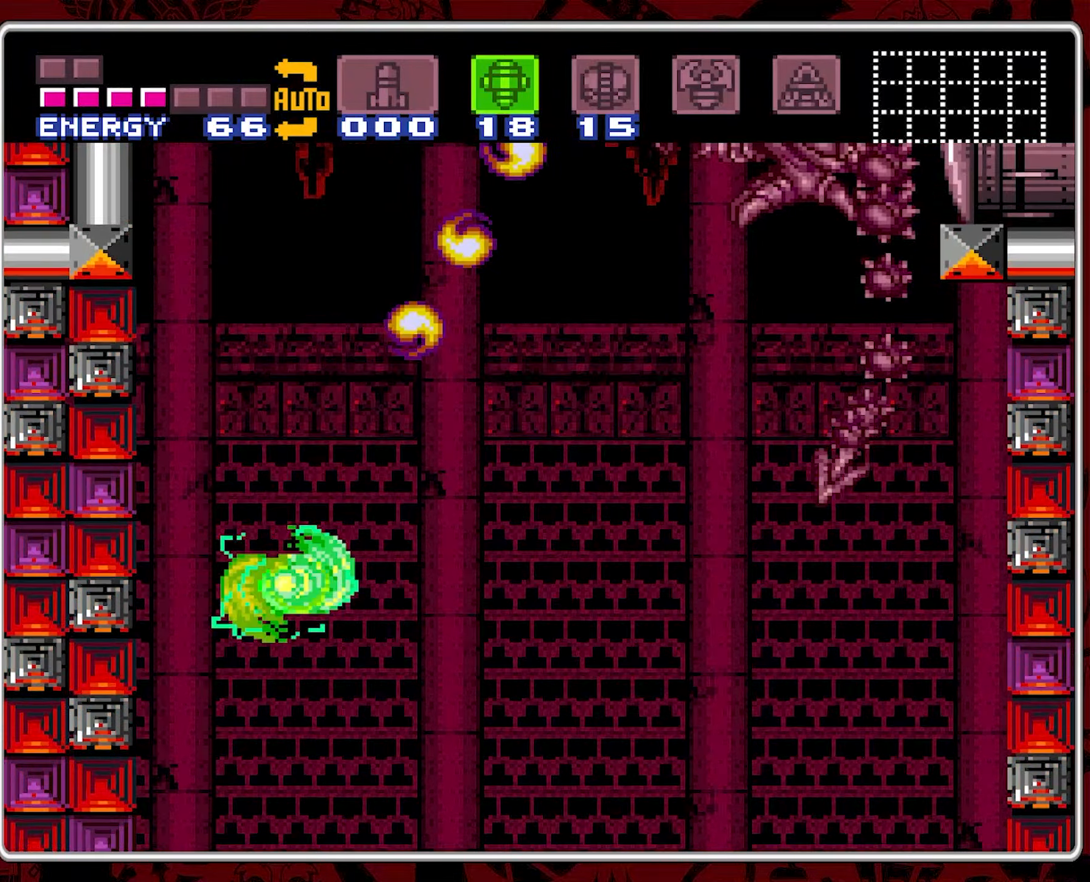
{"dt_ms": 500, "buttons": ["B", "DPAD_LEFT"], "events": [[433, "DPAD_DOWN", "down"], [450, "DPAD_LEFT", "down"], [450, "DPAD_RIGHT", "up"], [466, "DPAD_DOWN", "up"]]}
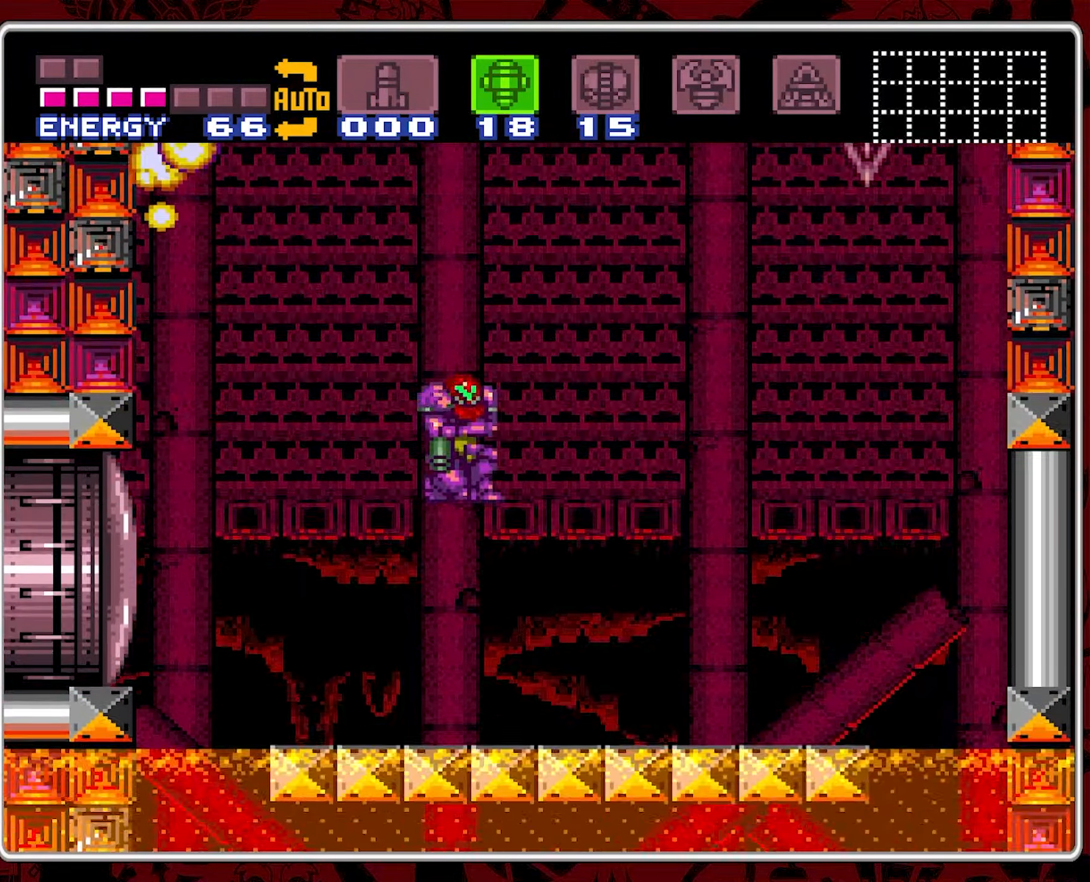
{"dt_ms": 500, "buttons": ["B", "DPAD_LEFT"], "events": [[16, "B", "up"], [350, "B", "down"]]}
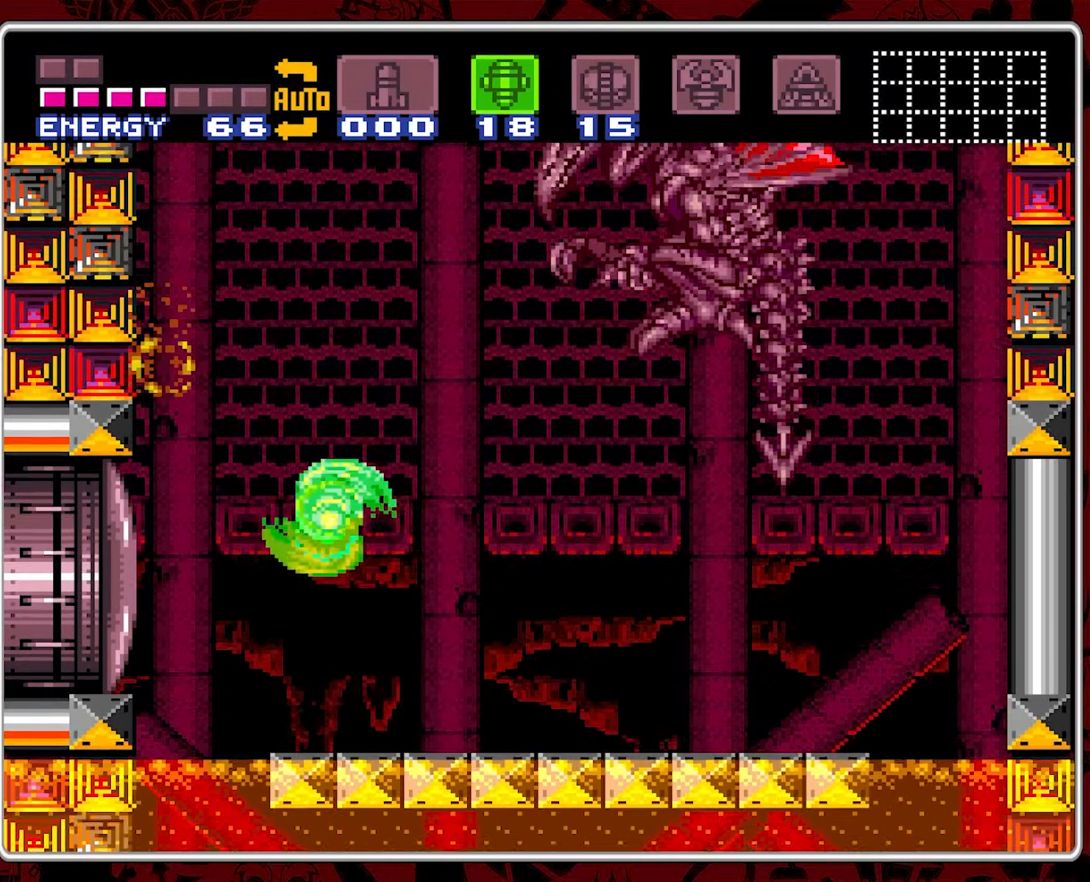
{"dt_ms": 500, "buttons": ["B", "DPAD_RIGHT"], "events": [[133, "DPAD_LEFT", "up"], [383, "DPAD_RIGHT", "down"]]}
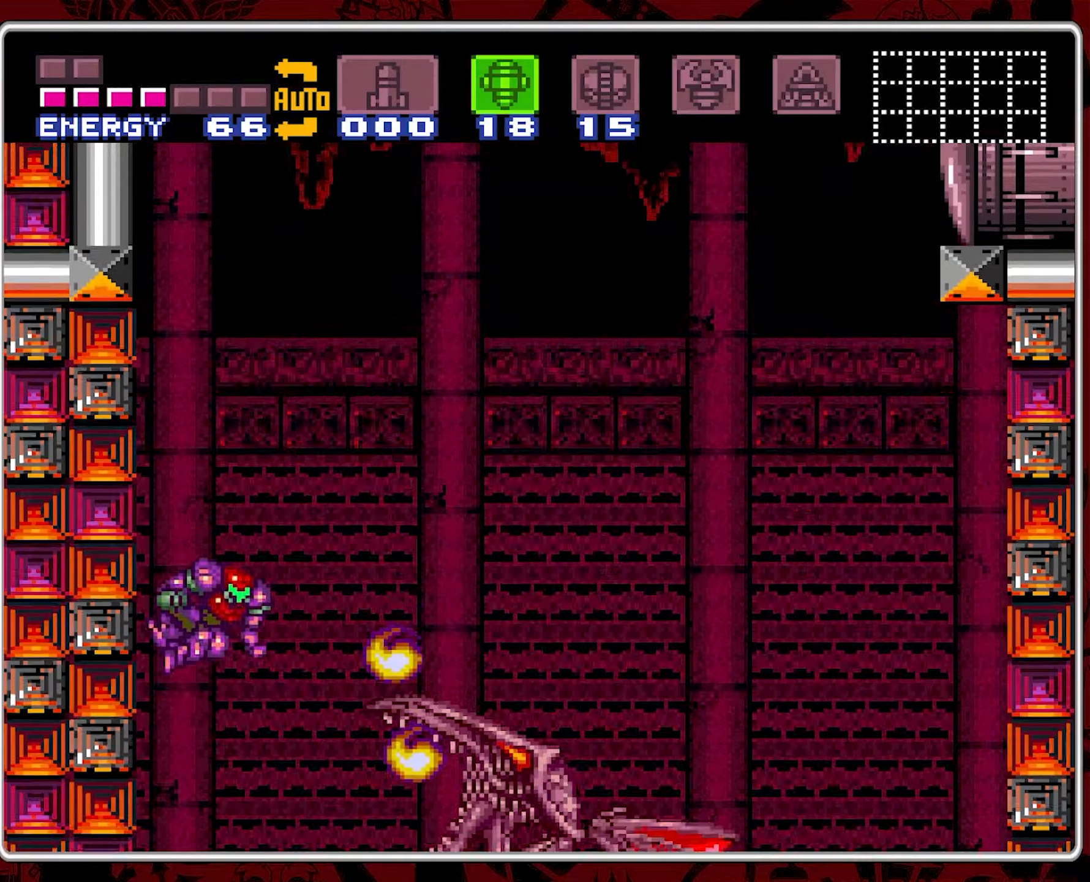
{"dt_ms": 500, "buttons": ["DPAD_RIGHT"], "events": [[17, "B", "up"], [17, "Y", "down"], [50, "DPAD_RIGHT", "up"], [133, "Y", "up"], [400, "DPAD_RIGHT", "down"]]}
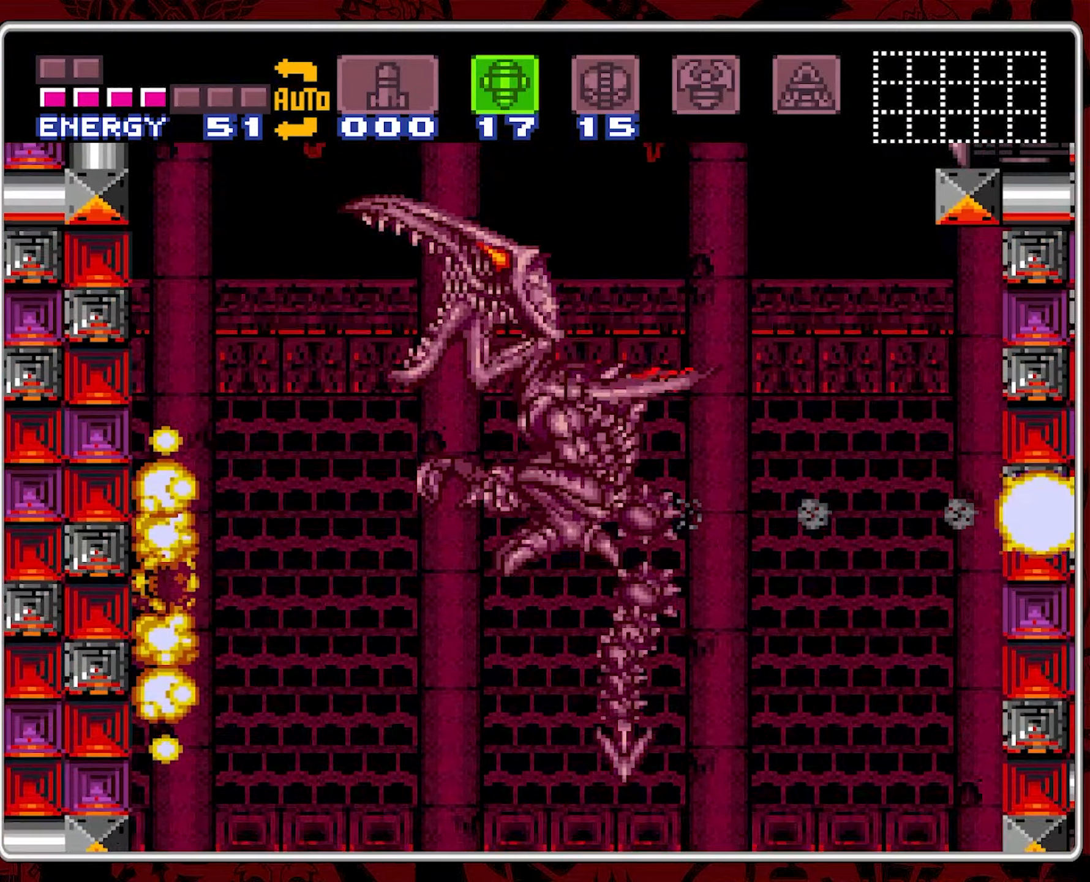
{"dt_ms": 500, "buttons": ["START"], "events": [[400, "START", "down"], [433, "DPAD_RIGHT", "up"]]}
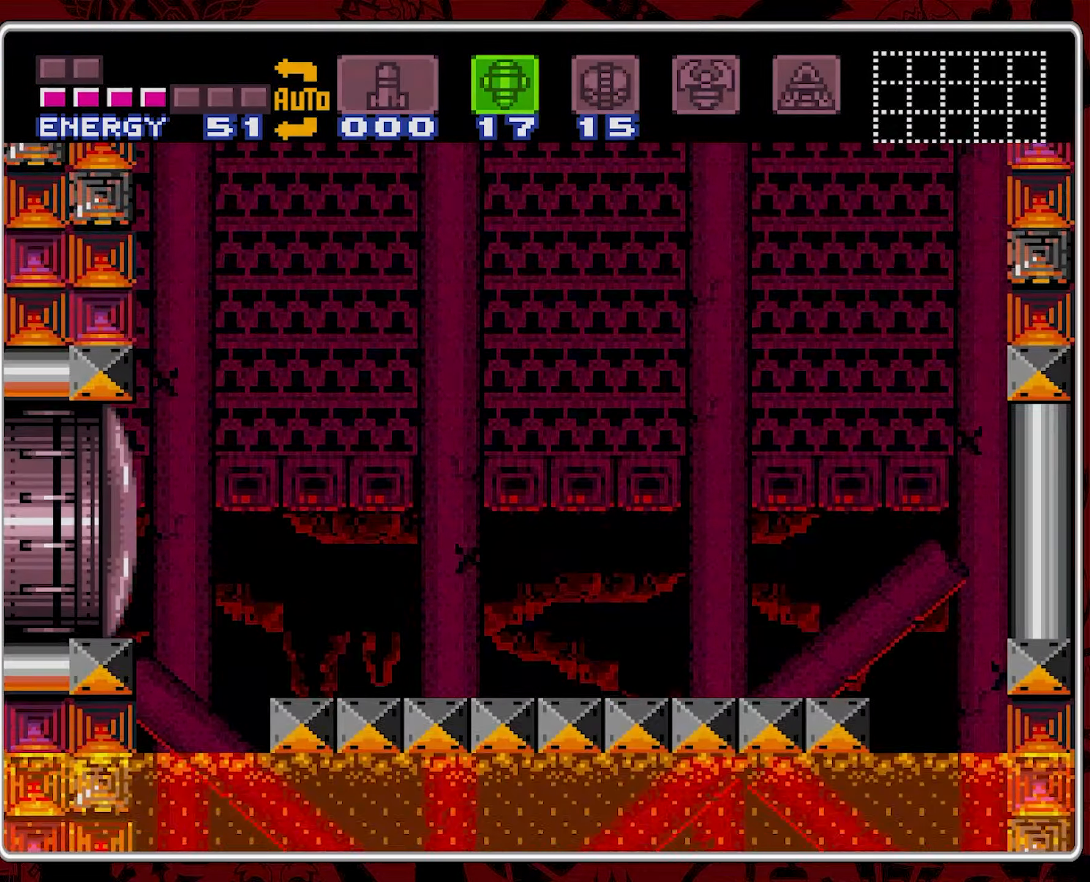
{"dt_ms": 500, "buttons": [], "events": [[50, "START", "up"]]}
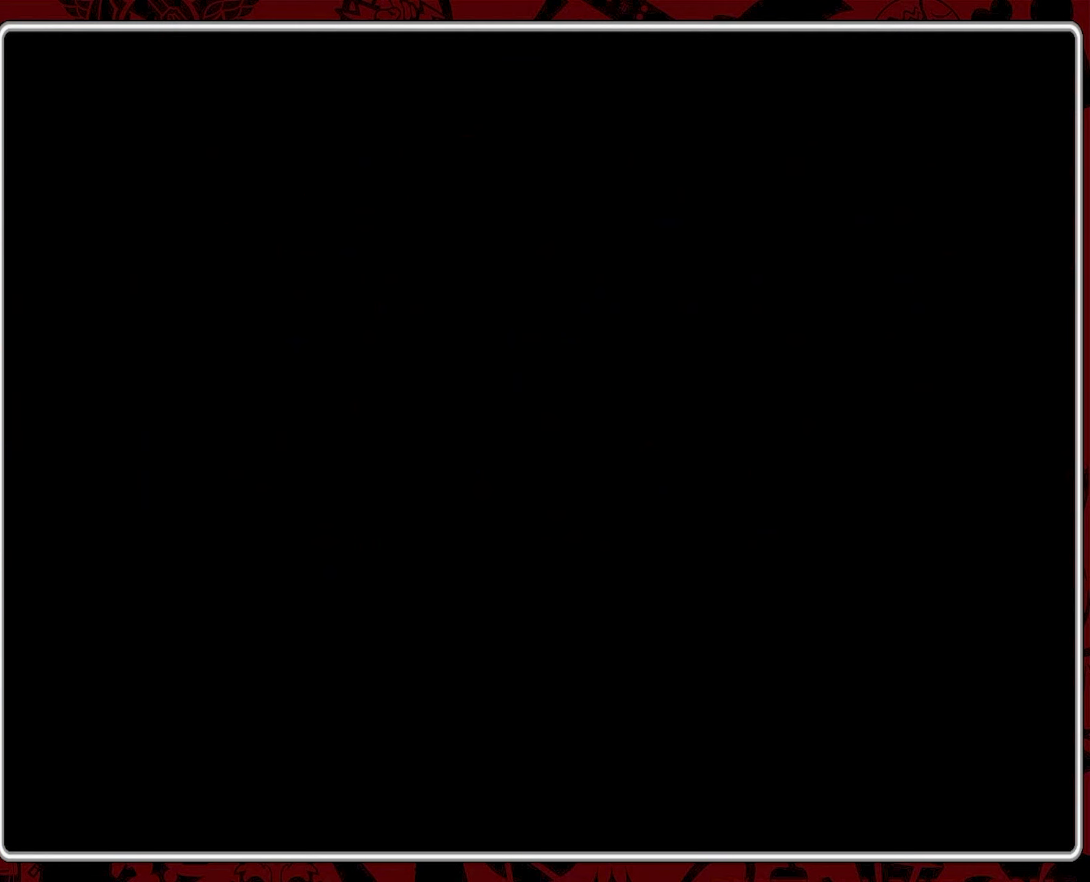
{"dt_ms": 500, "buttons": [], "events": []}
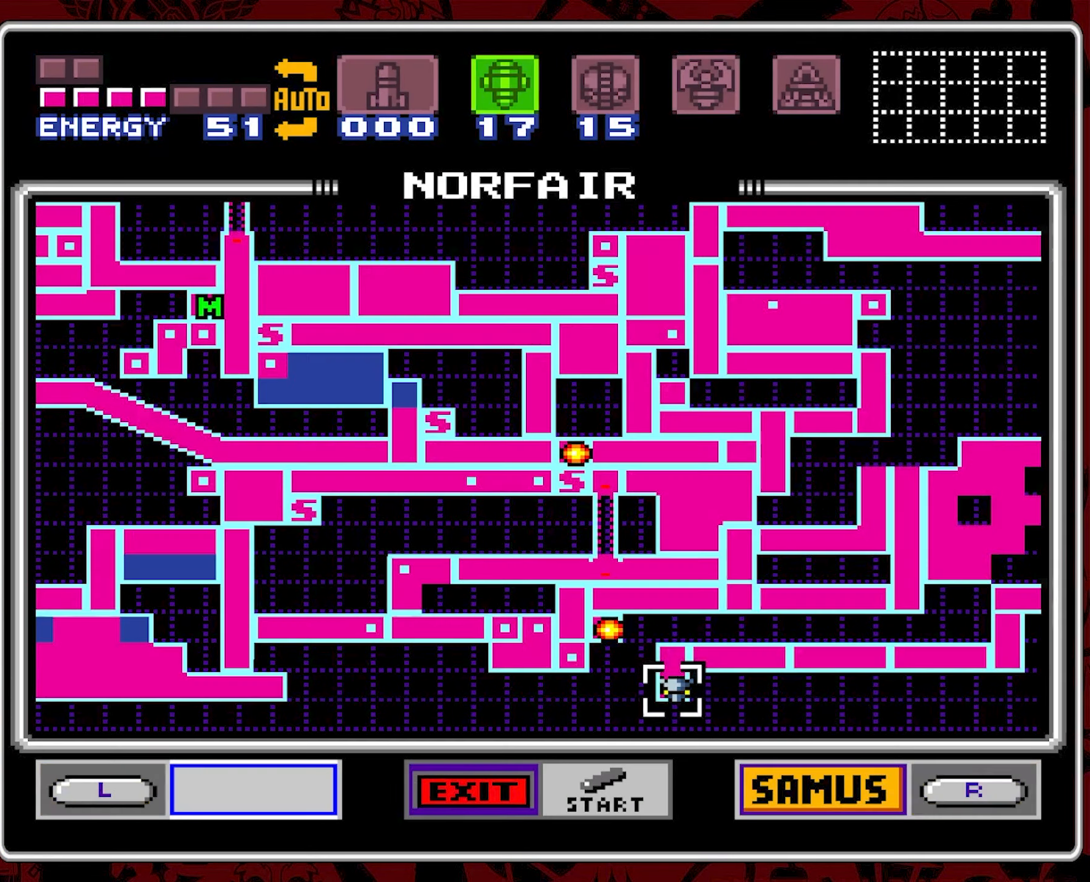
{"dt_ms": 500, "buttons": [], "events": []}
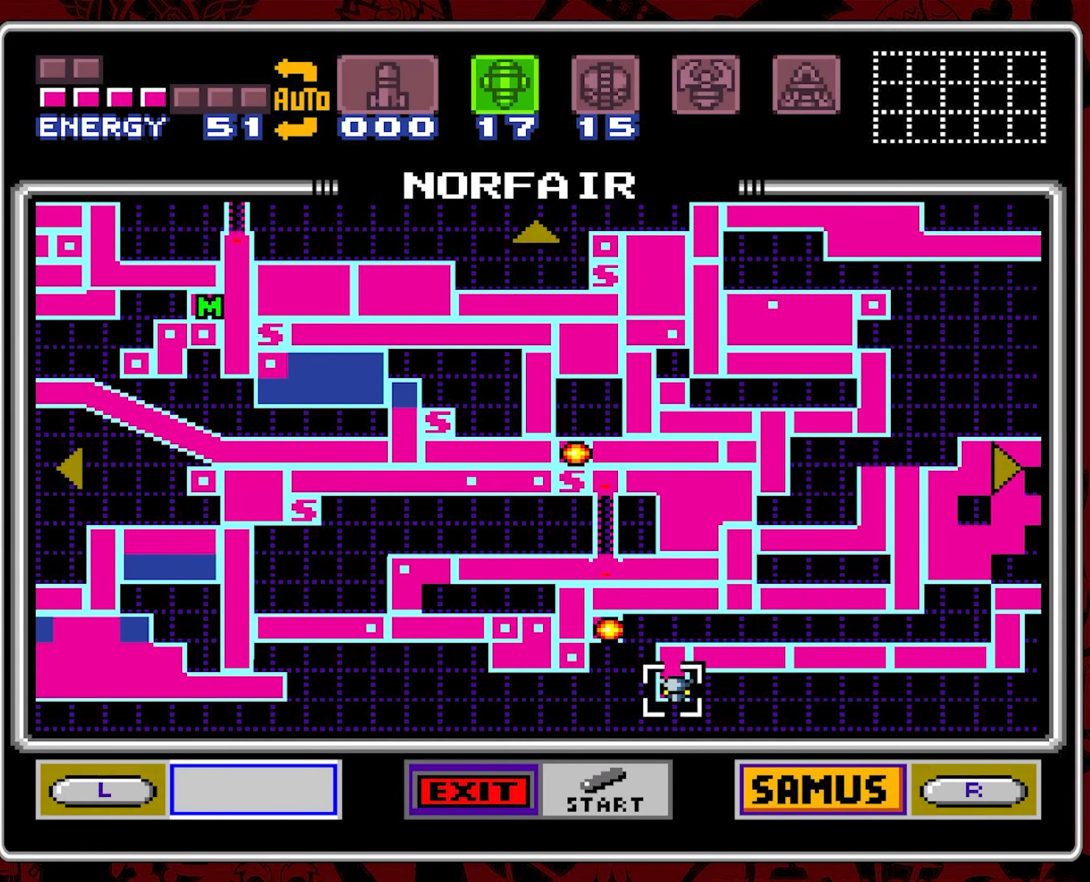
{"dt_ms": 500, "buttons": [], "events": []}
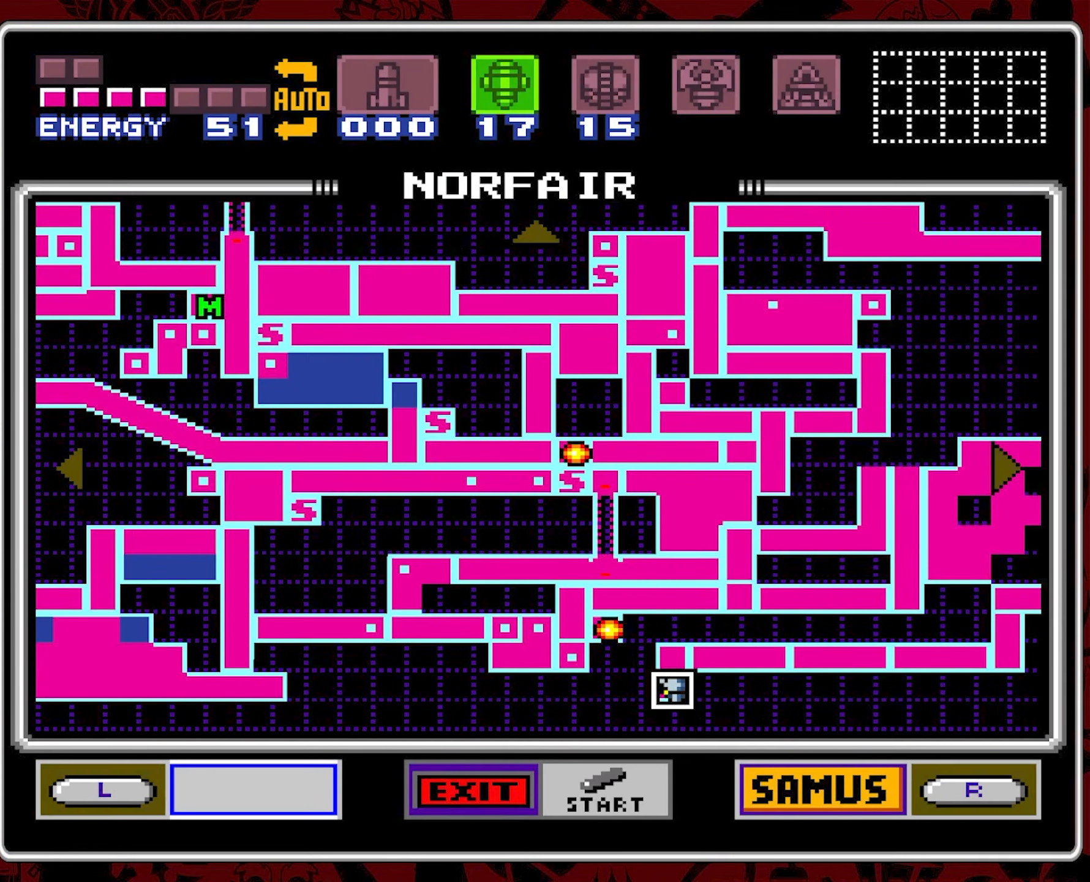
{"dt_ms": 500, "buttons": [], "events": []}
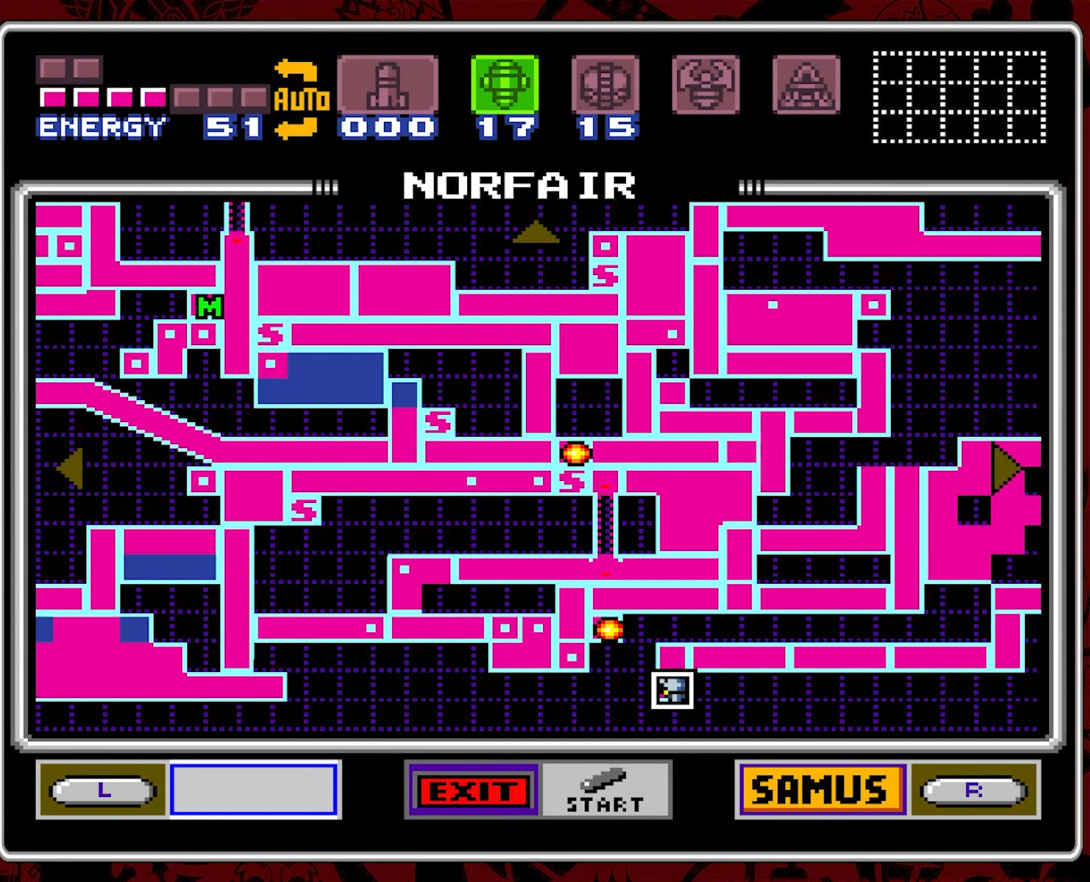
{"dt_ms": 500, "buttons": [], "events": [[133, "START", "down"], [250, "START", "up"]]}
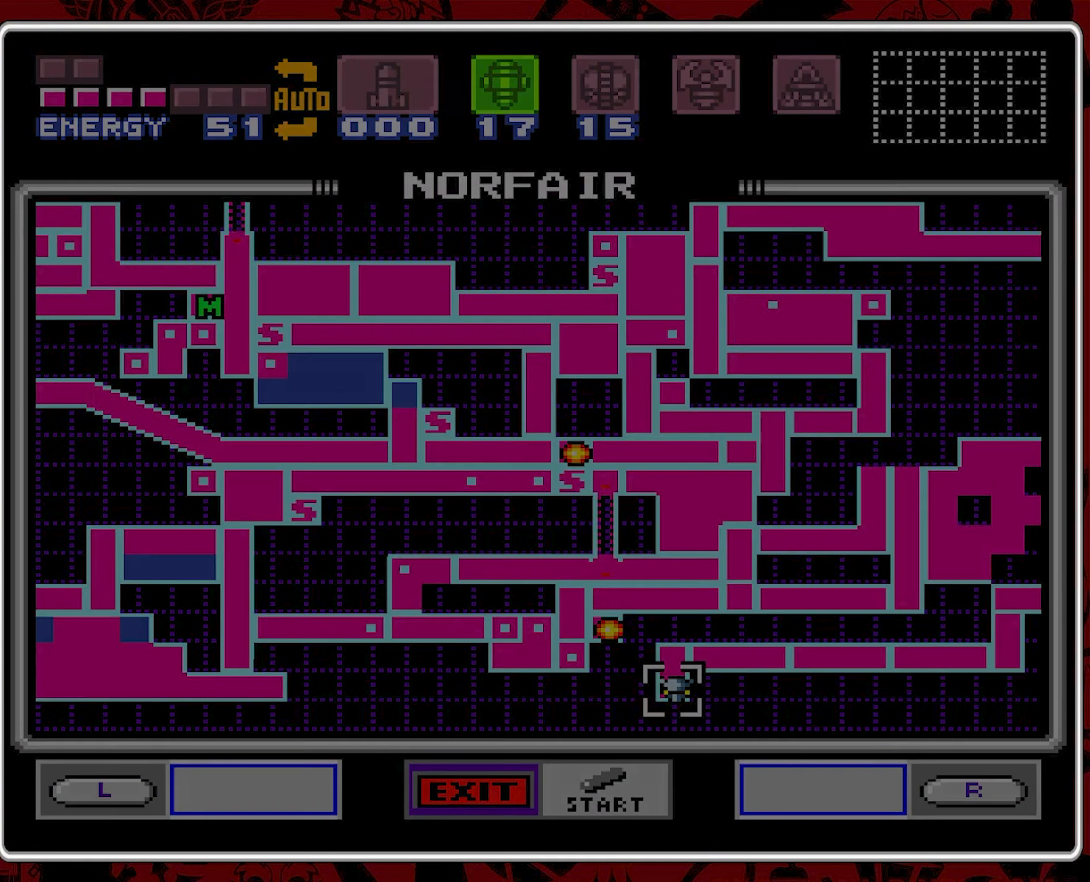
{"dt_ms": 500, "buttons": [], "events": []}
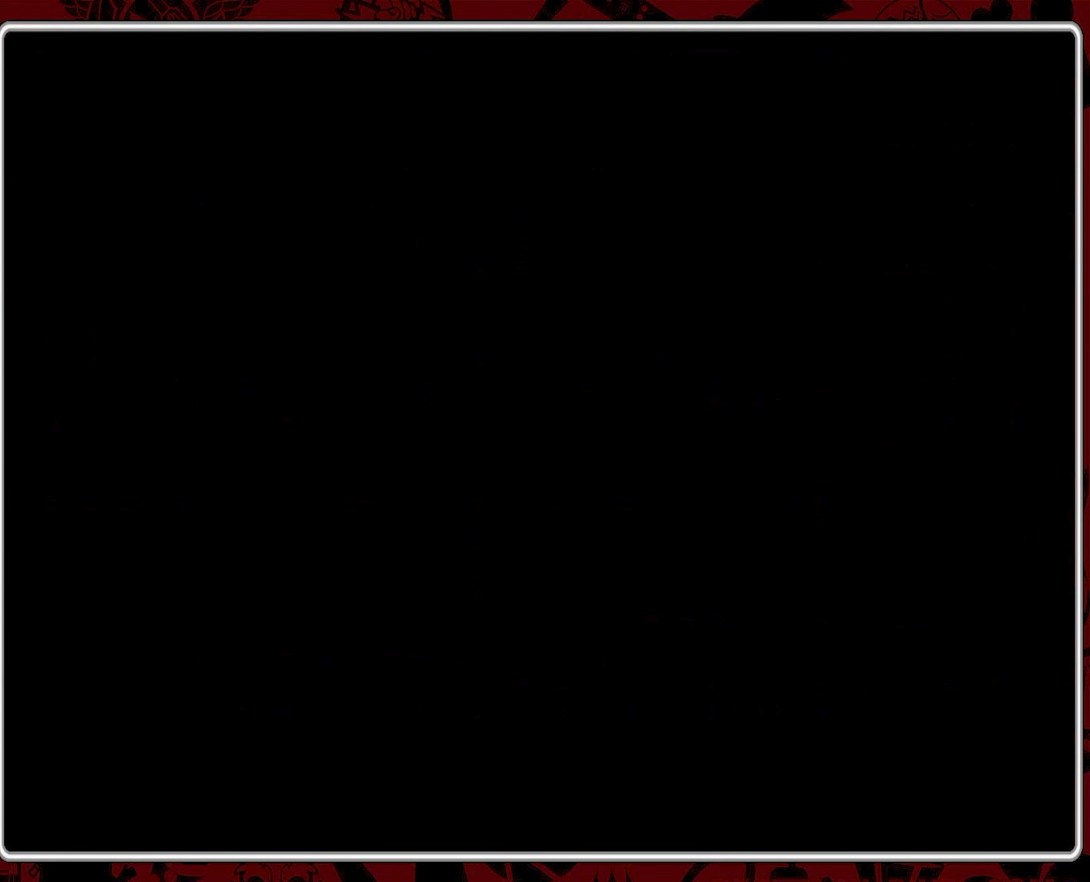
{"dt_ms": 500, "buttons": ["DPAD_RIGHT"], "events": [[450, "DPAD_RIGHT", "down"]]}
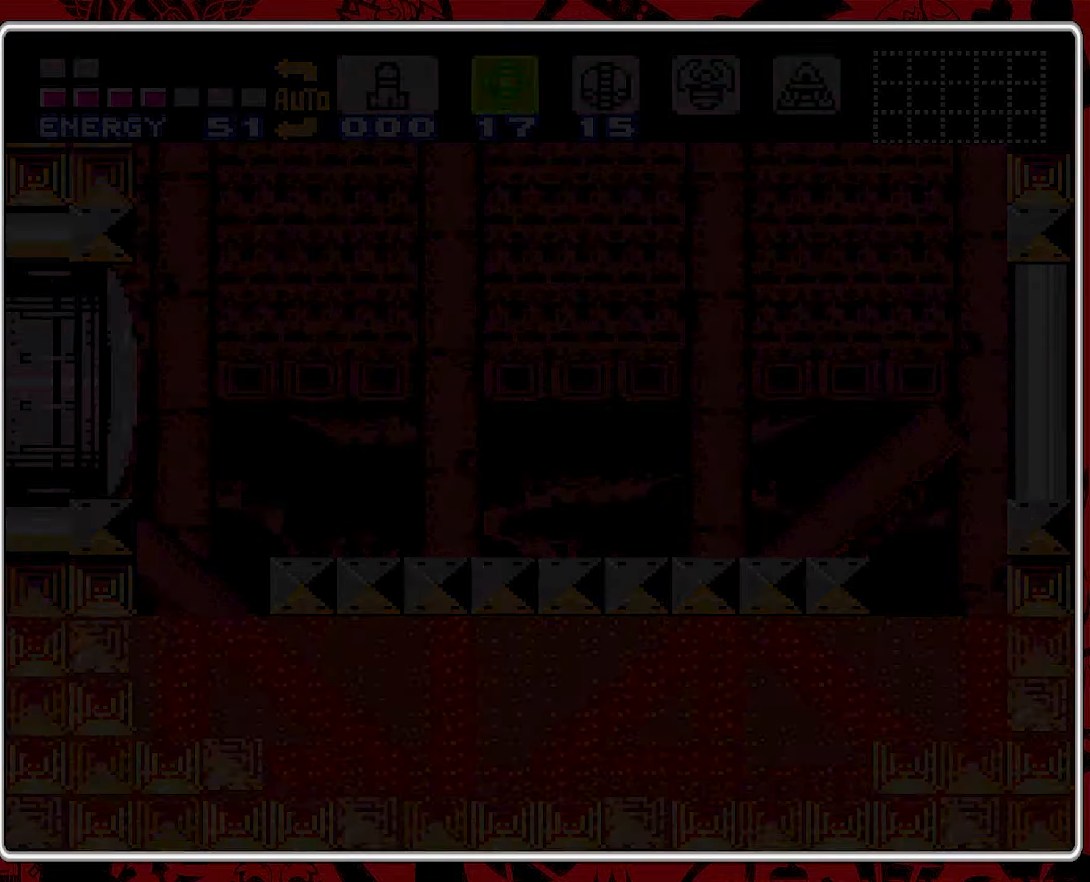
{"dt_ms": 500, "buttons": ["DPAD_RIGHT"], "events": []}
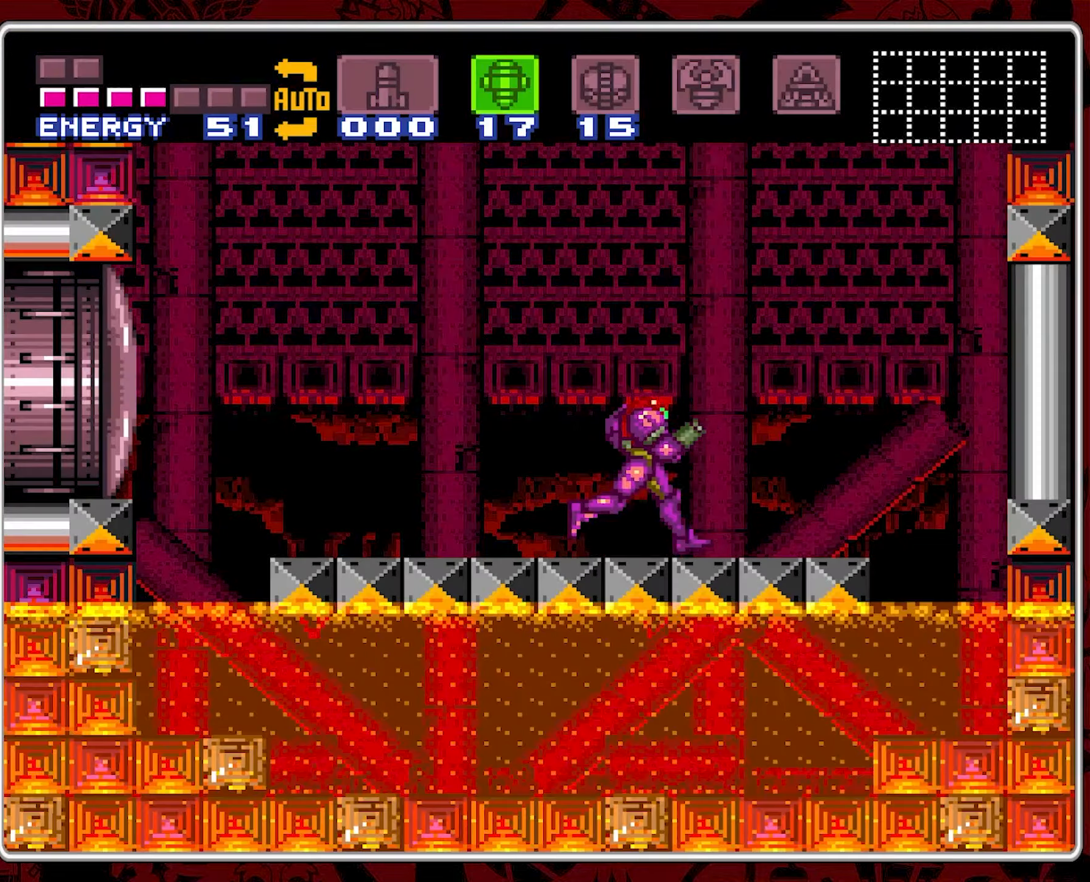
{"dt_ms": 500, "buttons": ["DPAD_LEFT"], "events": [[184, "B", "down"], [367, "DPAD_RIGHT", "up"], [400, "B", "up"], [467, "DPAD_LEFT", "down"]]}
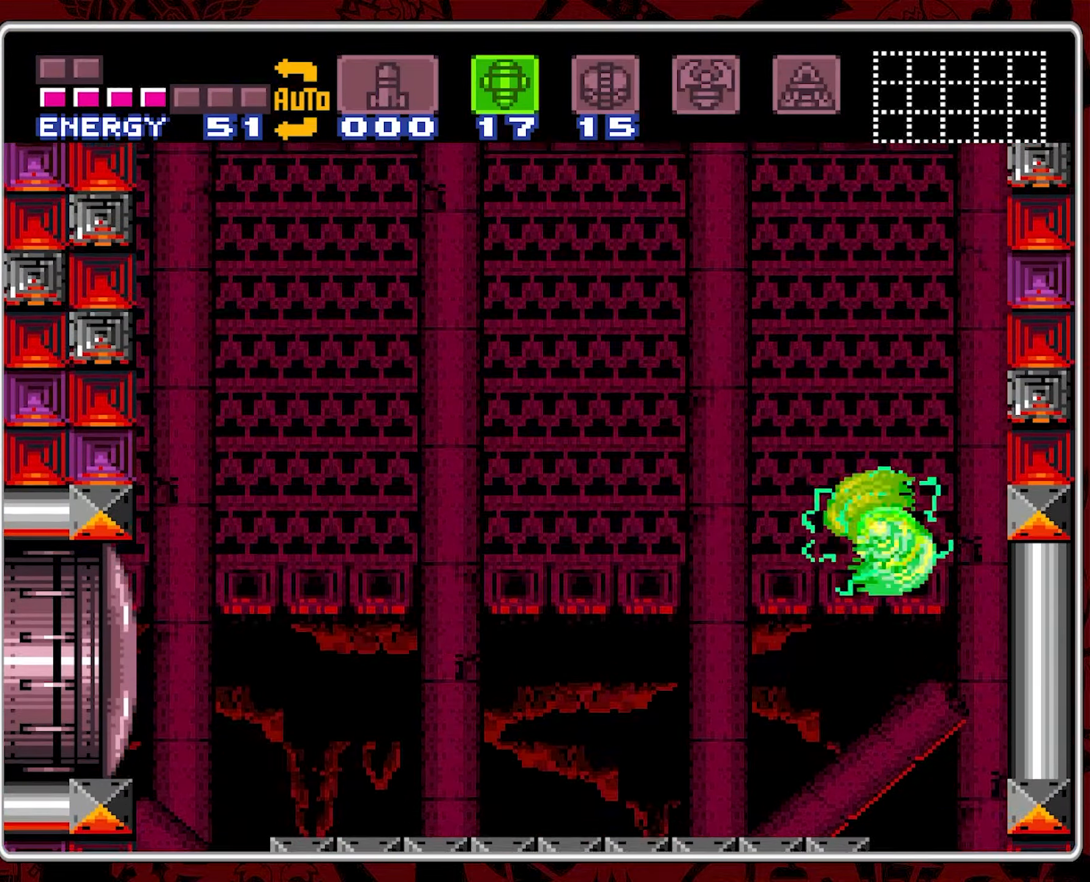
{"dt_ms": 500, "buttons": [], "events": [[234, "DPAD_LEFT", "up"]]}
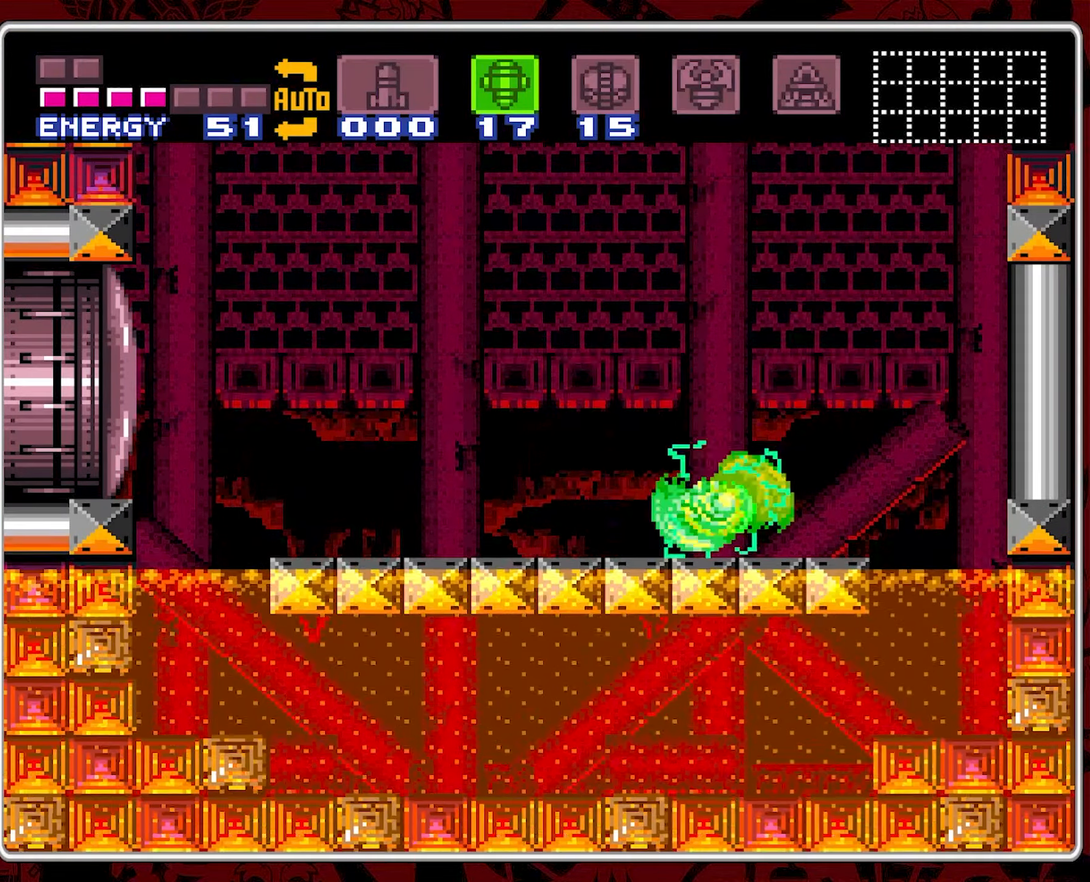
{"dt_ms": 500, "buttons": ["DPAD_RIGHT"], "events": [[384, "DPAD_RIGHT", "down"]]}
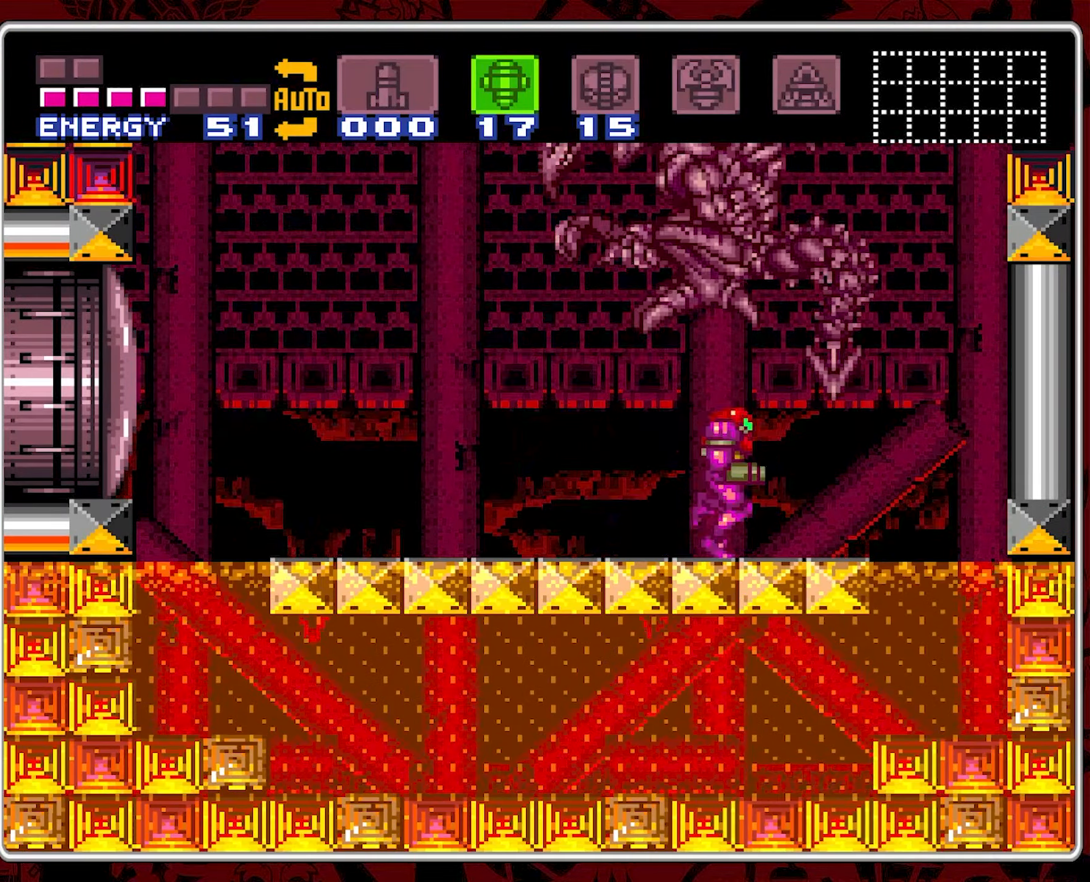
{"dt_ms": 500, "buttons": [], "events": [[17, "DPAD_RIGHT", "up"], [150, "B", "down"], [150, "DPAD_LEFT", "down"], [334, "B", "up"], [400, "DPAD_LEFT", "up"]]}
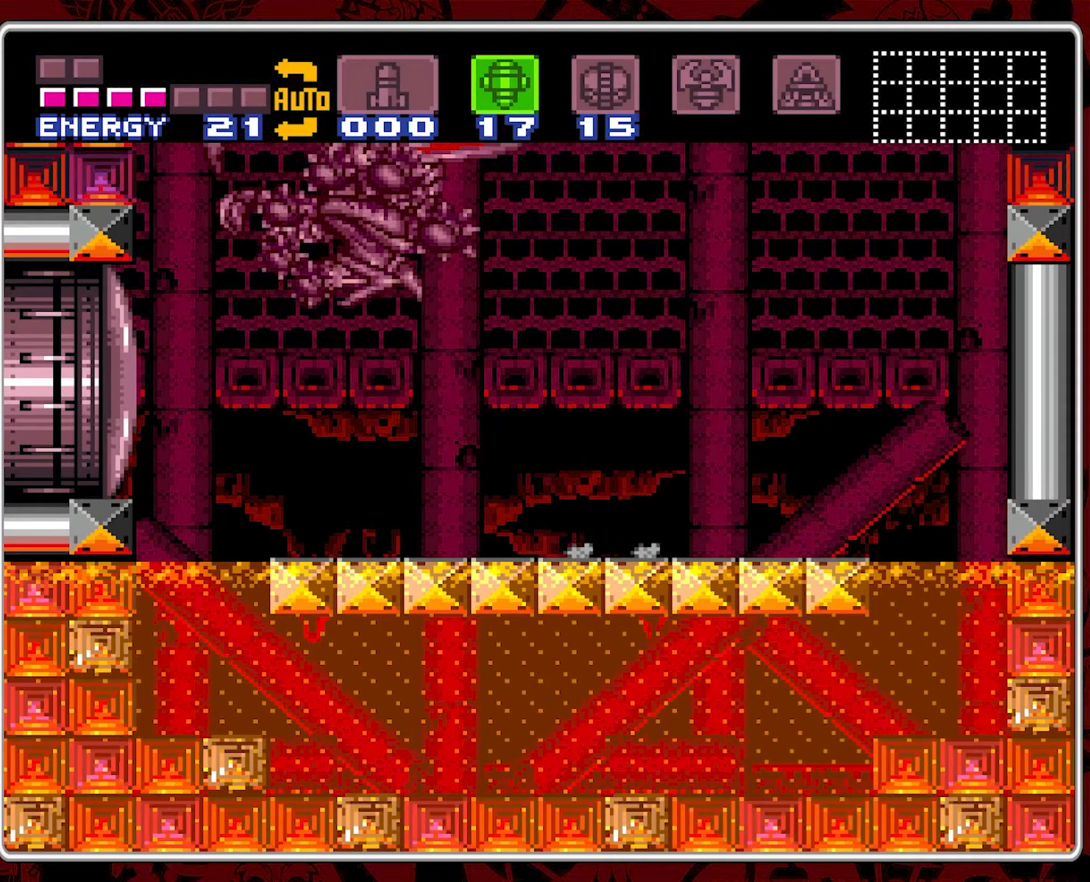
{"dt_ms": 500, "buttons": [], "events": [[34, "B", "down"], [34, "DPAD_RIGHT", "down"], [117, "DPAD_RIGHT", "up"], [134, "B", "up"]]}
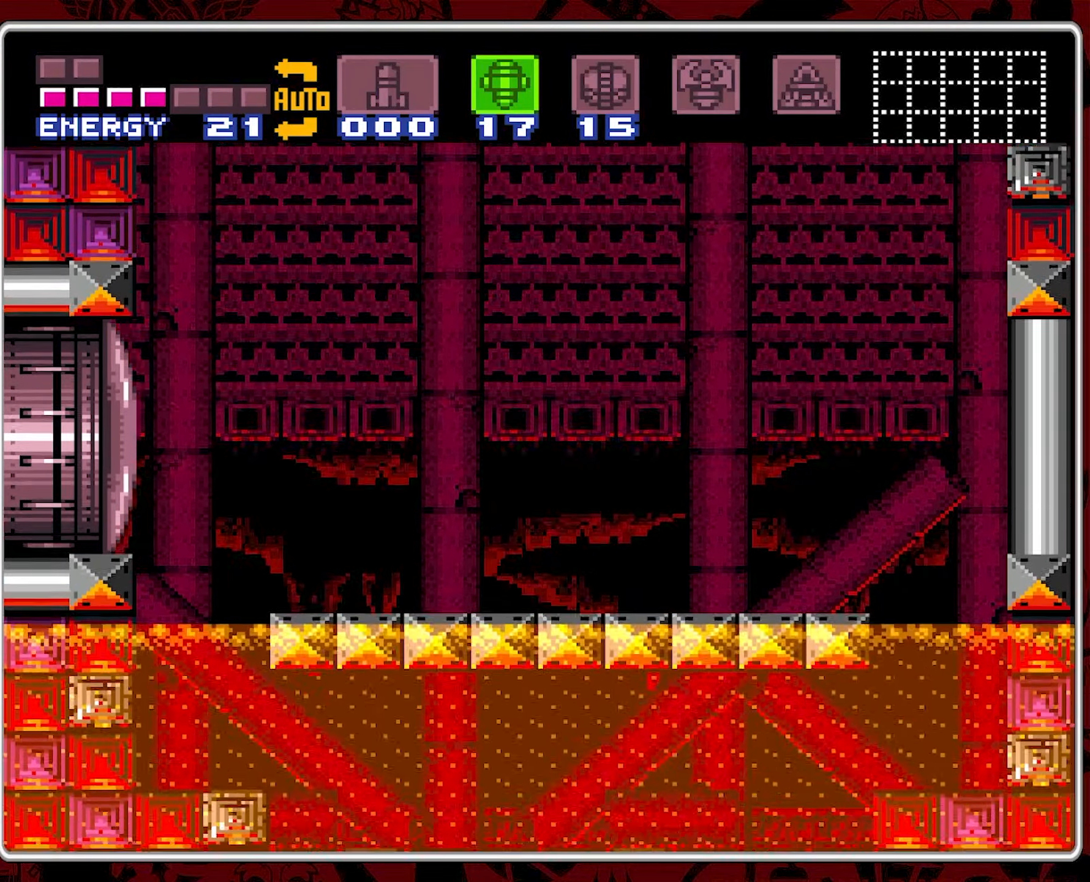
{"dt_ms": 500, "buttons": [], "events": [[17, "DPAD_LEFT", "down"], [450, "DPAD_LEFT", "up"]]}
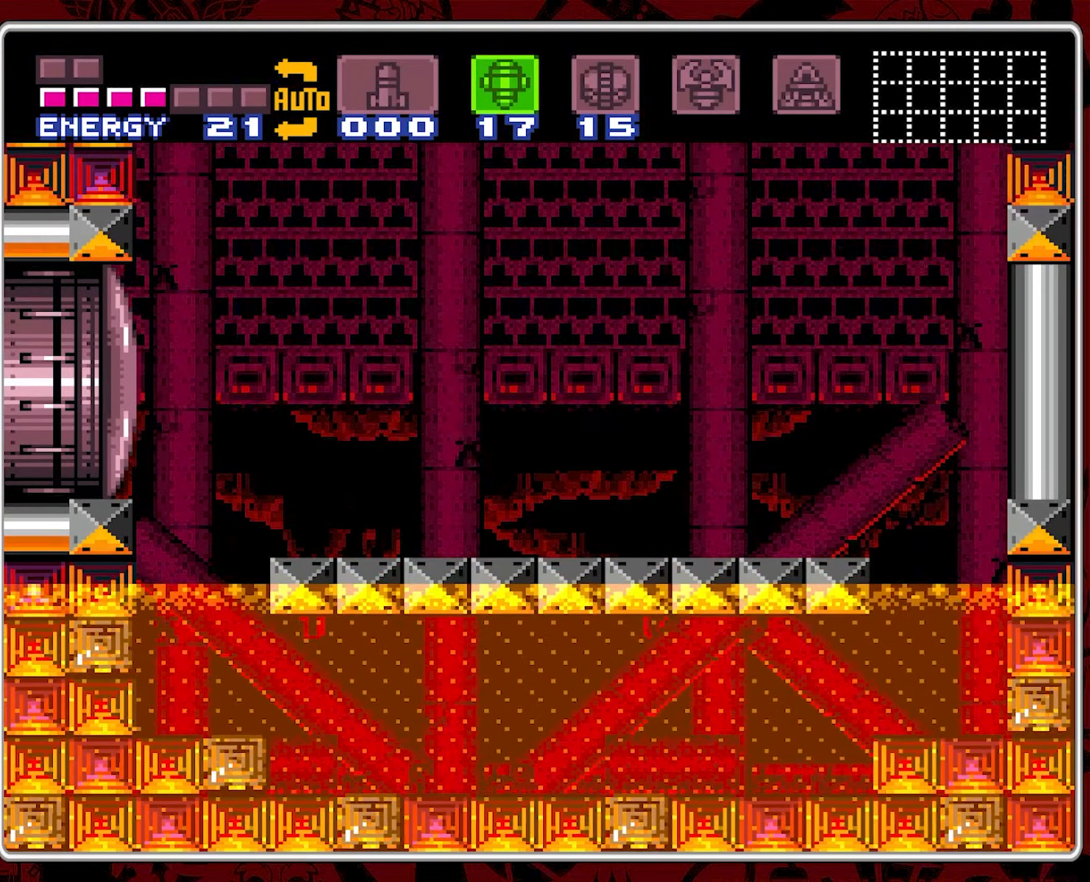
{"dt_ms": 500, "buttons": ["DPAD_RIGHT"], "events": [[100, "DPAD_RIGHT", "down"]]}
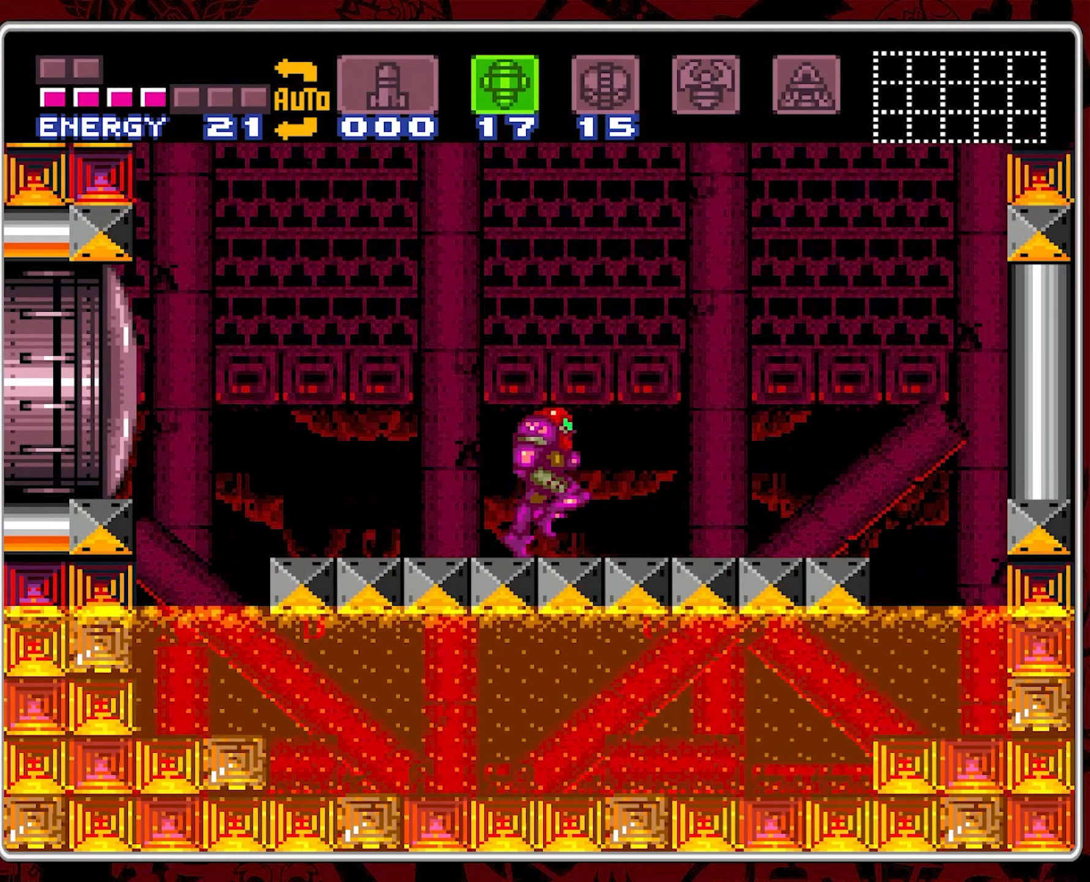
{"dt_ms": 500, "buttons": ["B"], "events": [[284, "B", "down"], [450, "DPAD_RIGHT", "up"]]}
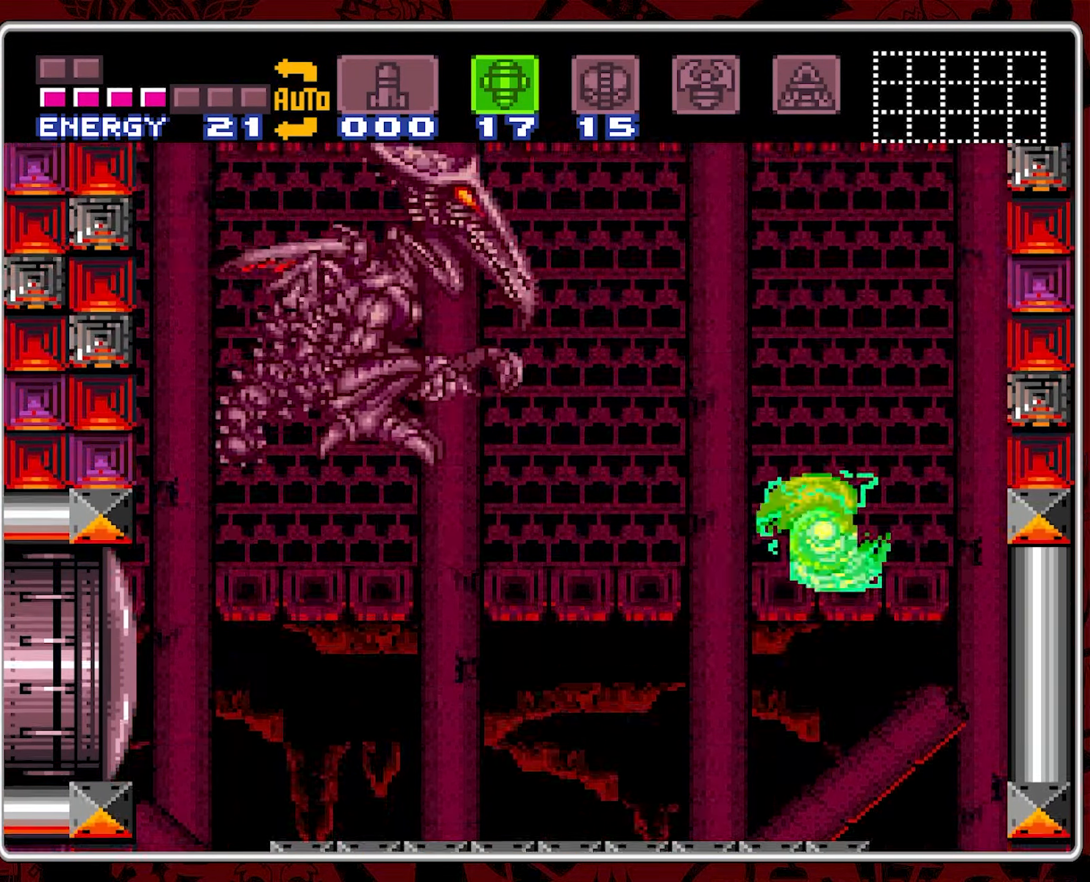
{"dt_ms": 500, "buttons": ["B", "DPAD_LEFT"], "events": [[434, "DPAD_LEFT", "down"]]}